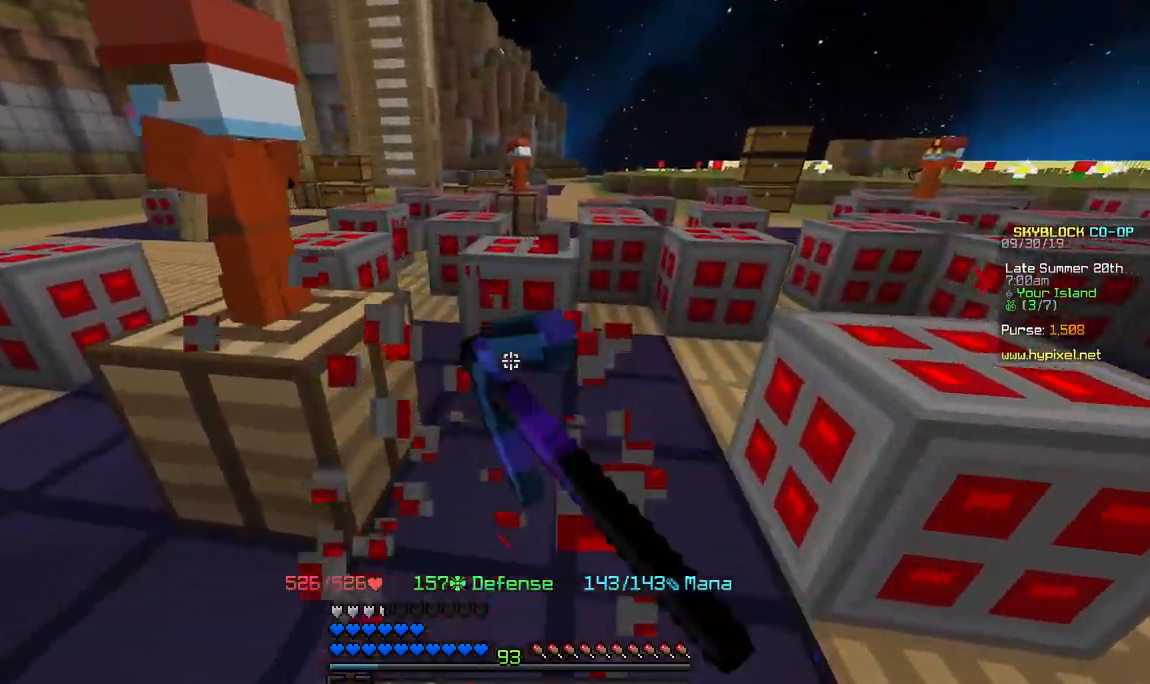
Gameplay with keyboard and mouse; each line is a JSON object with the keys and mouse buttons held at the frame after it. "events" lists presses ("down") and releases ("up") of "a", "d", "s", "space", "w", "mouse_left" and "mouse_right" between this image and that frame as [ms after this image, input, new state], when the widget could be followed in between. "mouse_left", "mouse_right" = the "left", "right" buttons of the "mouse" list. No other keys are recorded. Fast repeated clicks can show as one long hold. Mouse movement is not recorded.
{"keys": ["a", "w"], "mouse": ["left"], "events": [[117, "w", "up"], [250, "a", "down"], [250, "w", "down"], [350, "mouse_left", "down"]]}
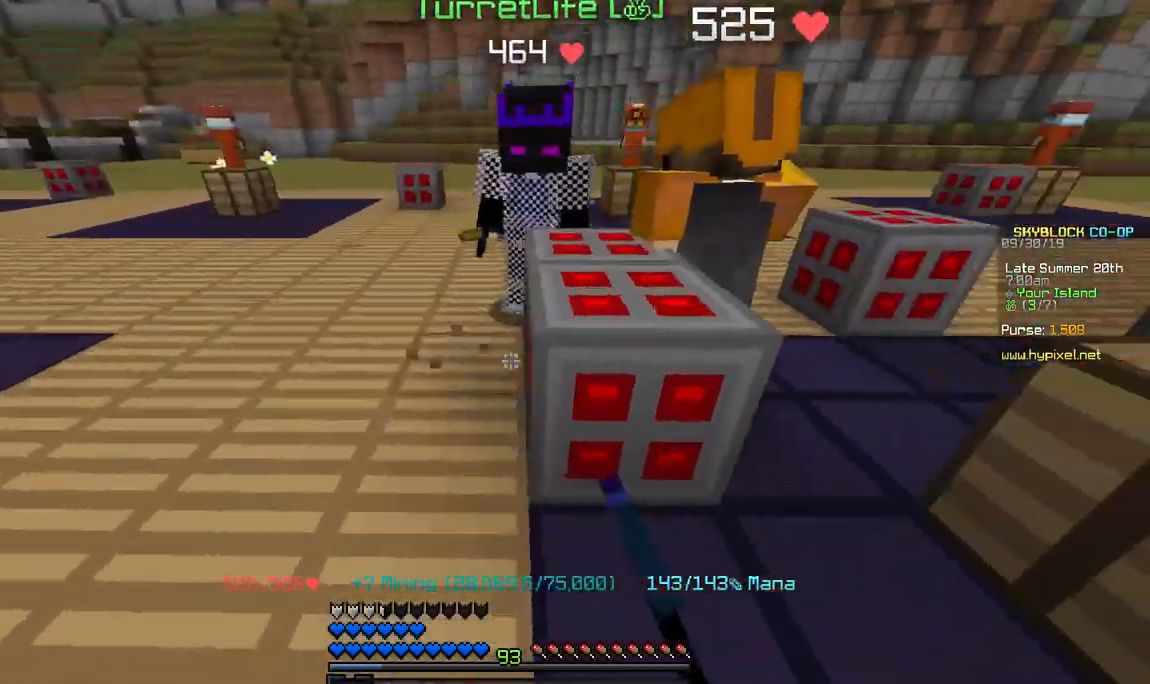
{"keys": ["w"], "mouse": [], "events": [[100, "mouse_left", "up"], [250, "a", "up"], [317, "w", "up"], [450, "w", "down"]]}
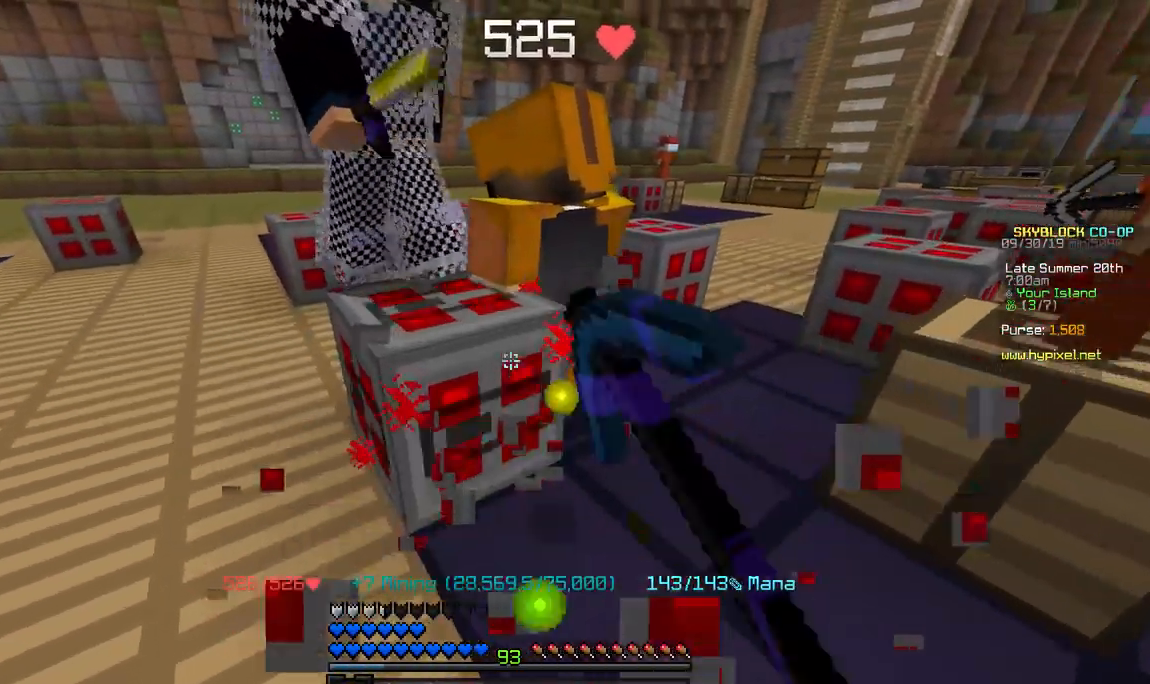
{"keys": ["a", "w"], "mouse": [], "events": [[150, "a", "down"]]}
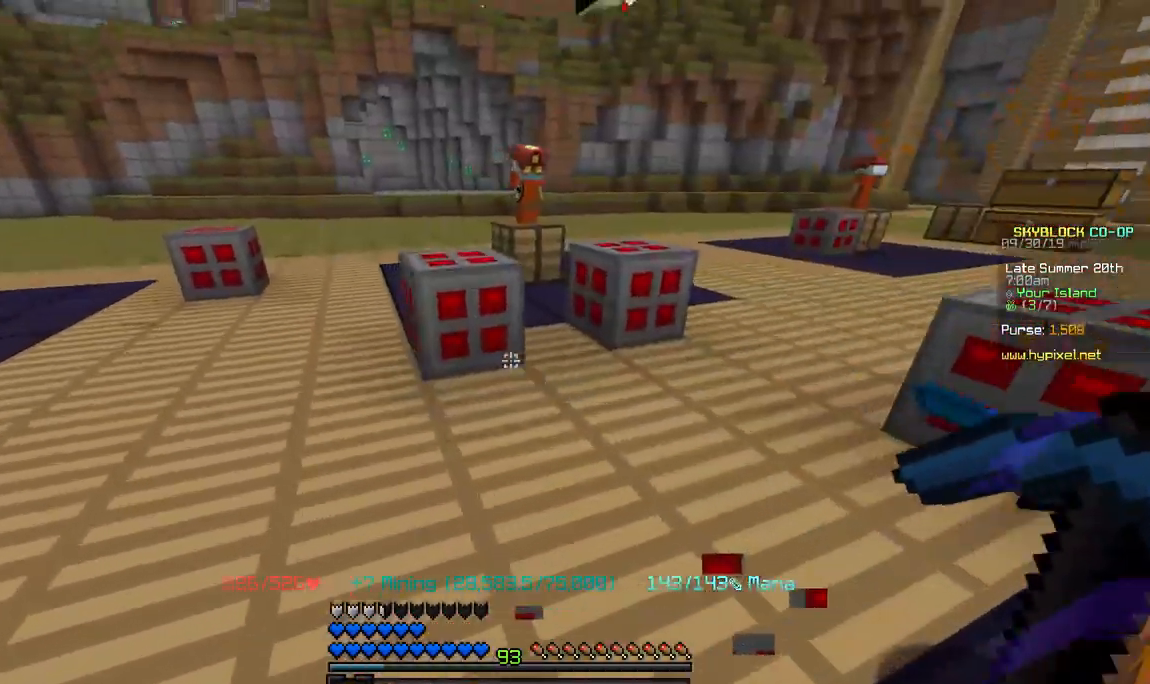
{"keys": ["w"], "mouse": [], "events": [[150, "mouse_left", "down"], [350, "a", "up"], [417, "mouse_left", "up"]]}
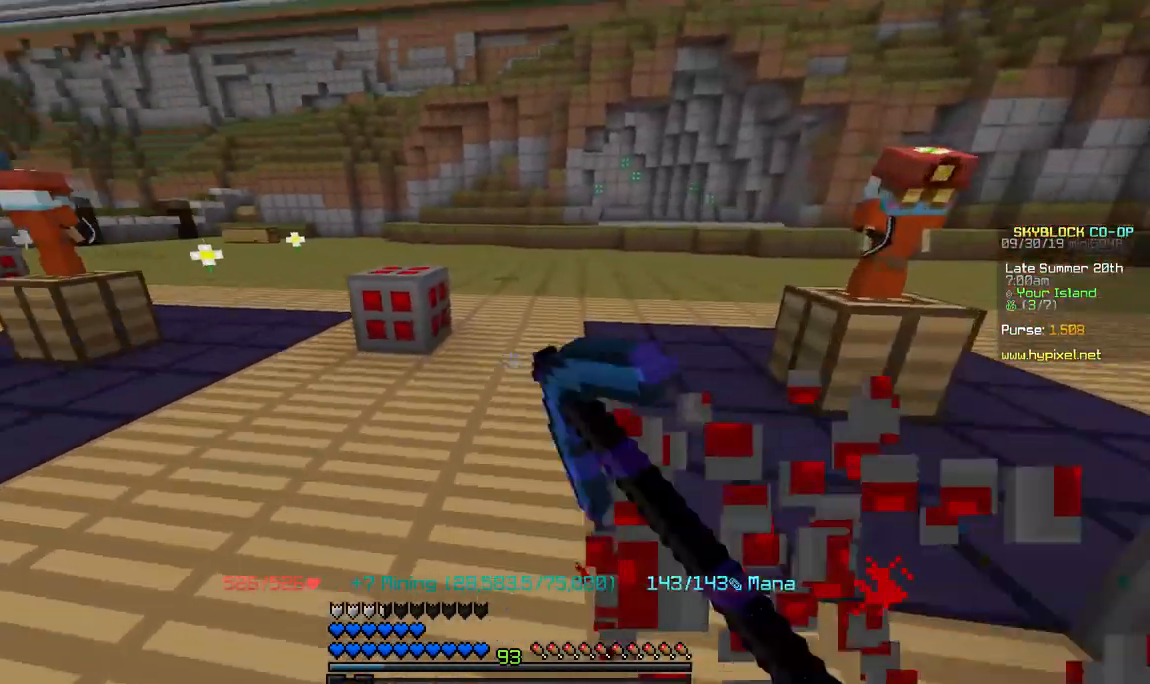
{"keys": ["w"], "mouse": [], "events": []}
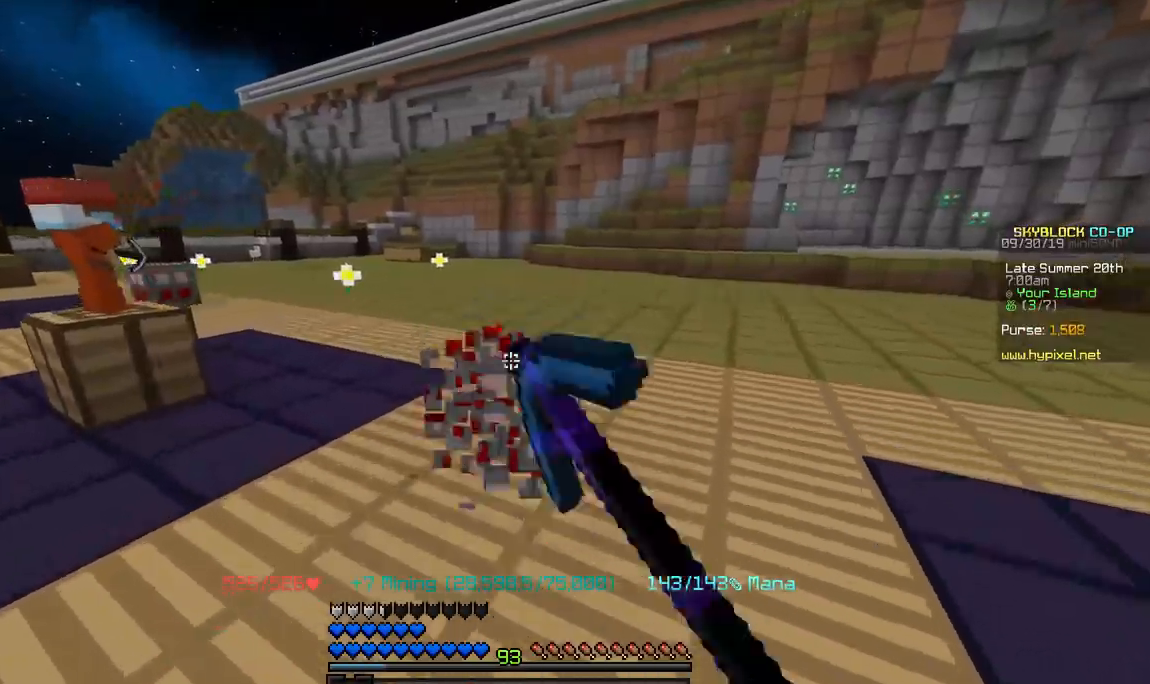
{"keys": ["d", "w"], "mouse": [], "events": [[450, "d", "down"]]}
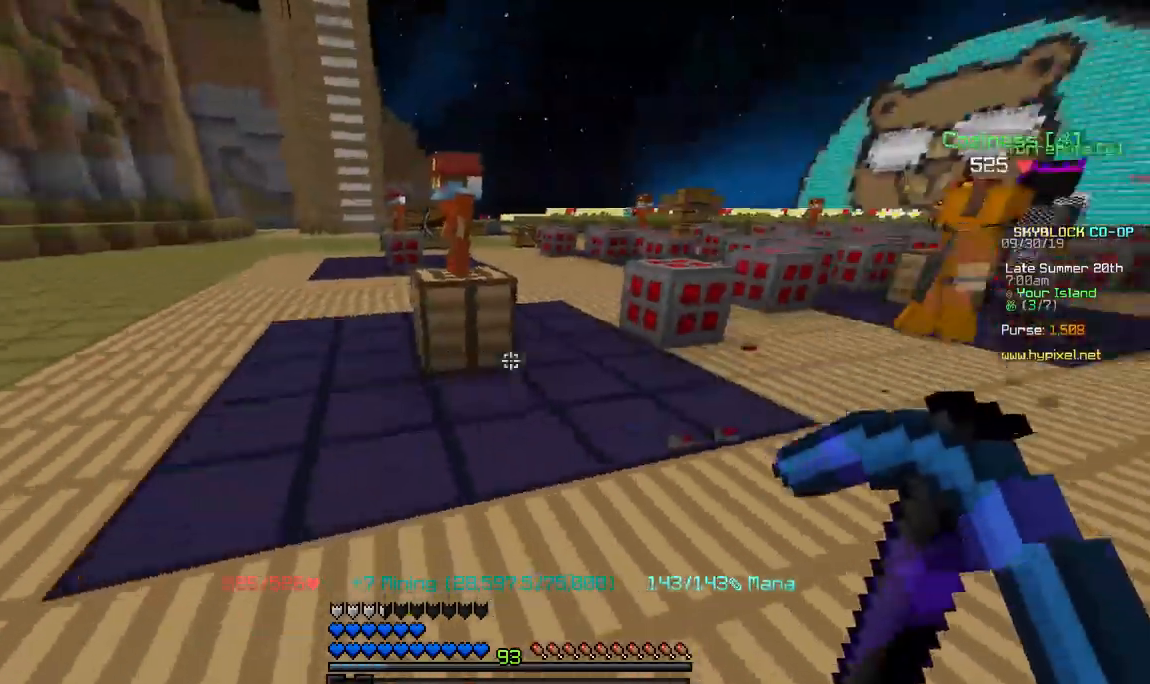
{"keys": ["d", "w"], "mouse": ["left"], "events": [[500, "mouse_left", "down"]]}
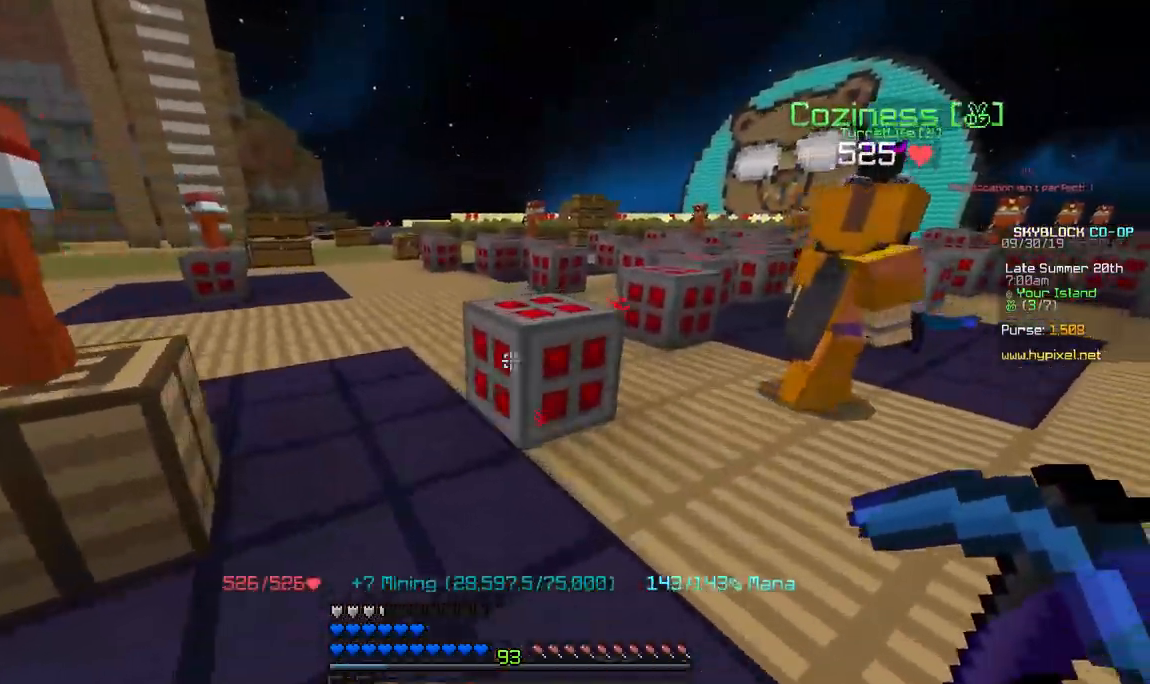
{"keys": ["w"], "mouse": [], "events": [[250, "mouse_left", "up"], [383, "d", "up"]]}
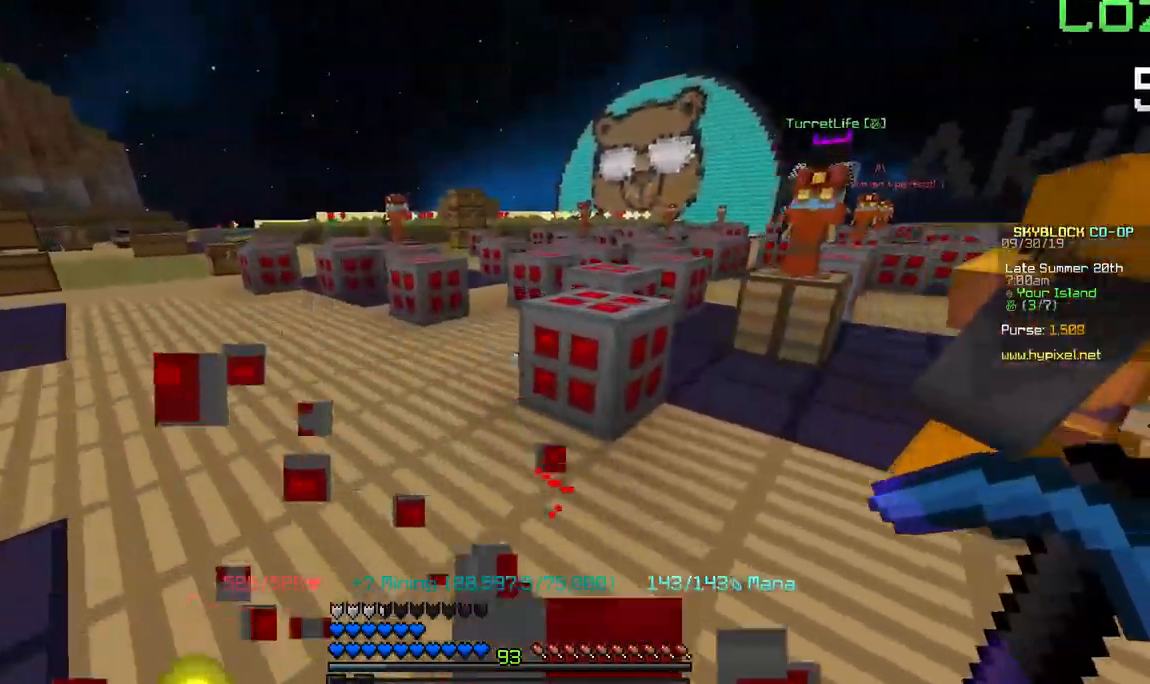
{"keys": ["d", "w"], "mouse": [], "events": [[83, "d", "down"]]}
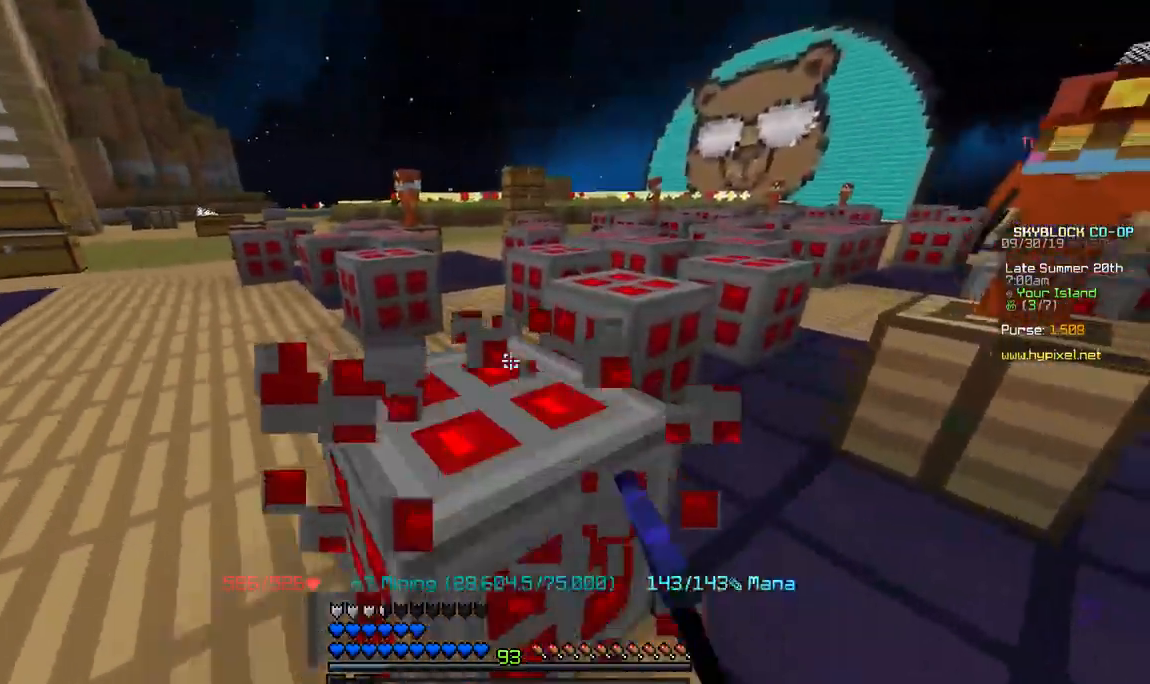
{"keys": ["d", "w"], "mouse": [], "events": [[67, "d", "up"], [500, "d", "down"]]}
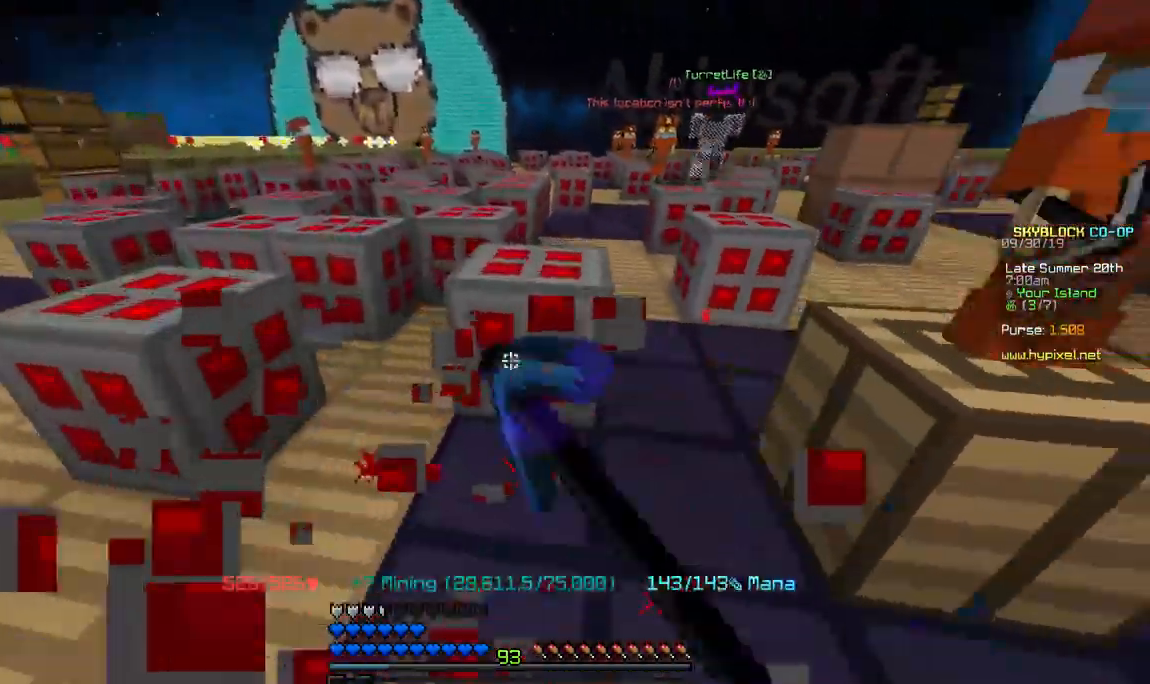
{"keys": ["w"], "mouse": [], "events": [[500, "d", "up"]]}
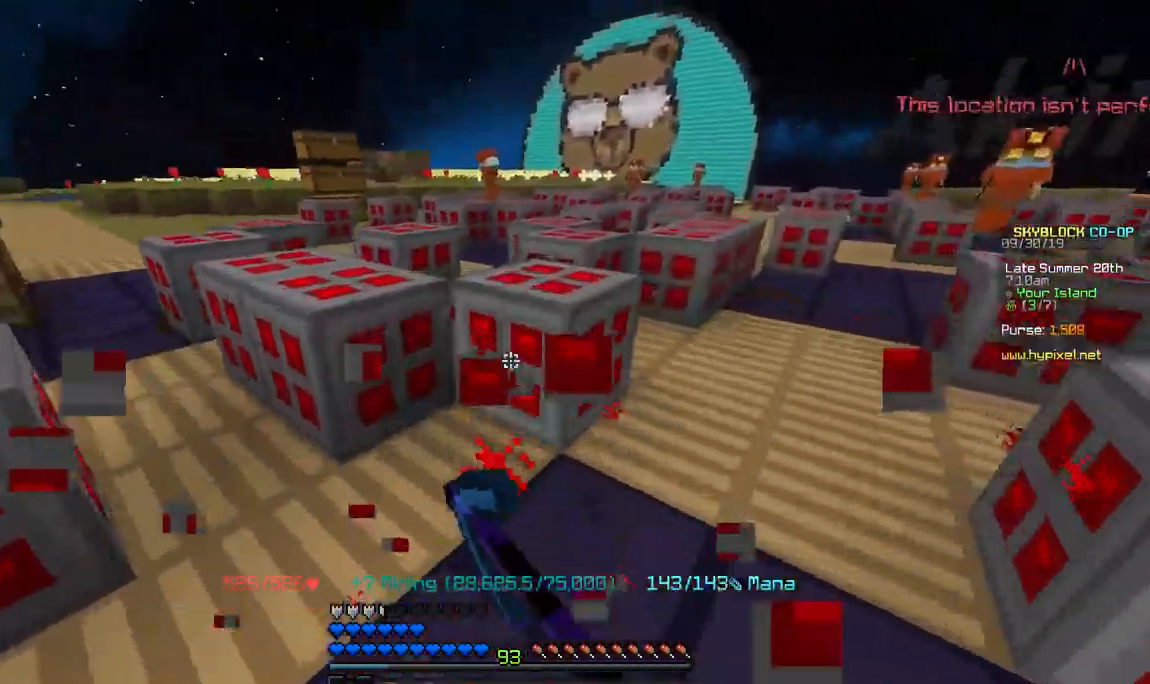
{"keys": ["d", "w"], "mouse": [], "events": [[200, "d", "down"]]}
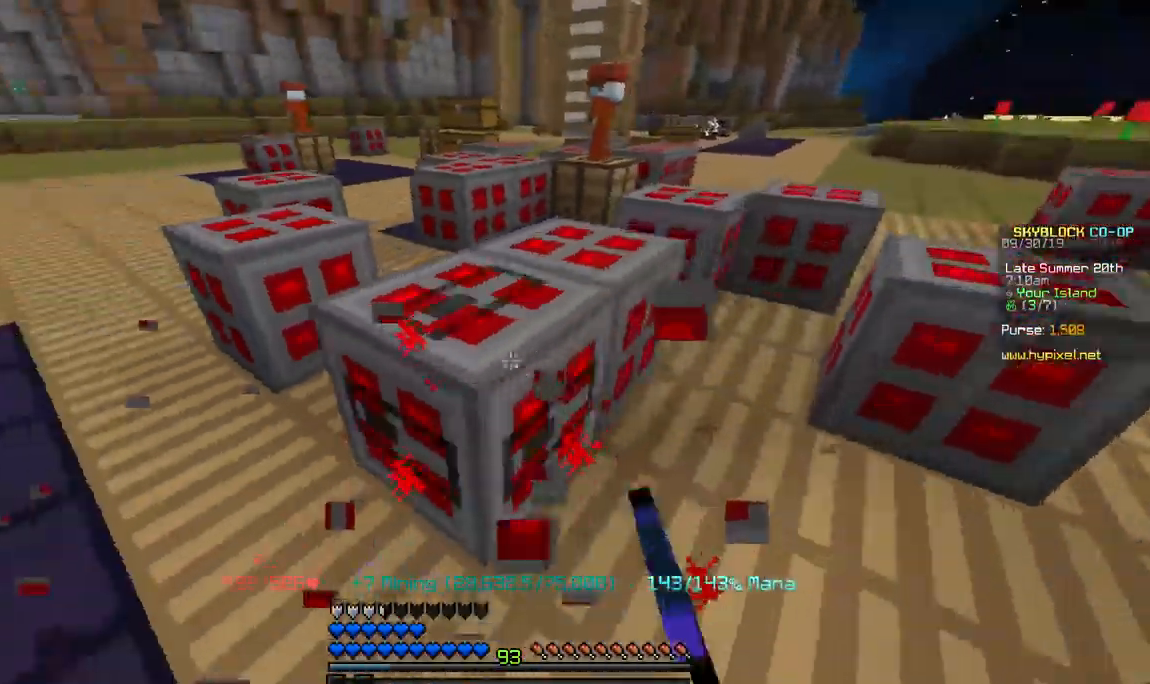
{"keys": ["d", "w"], "mouse": [], "events": [[200, "d", "up"], [333, "d", "down"]]}
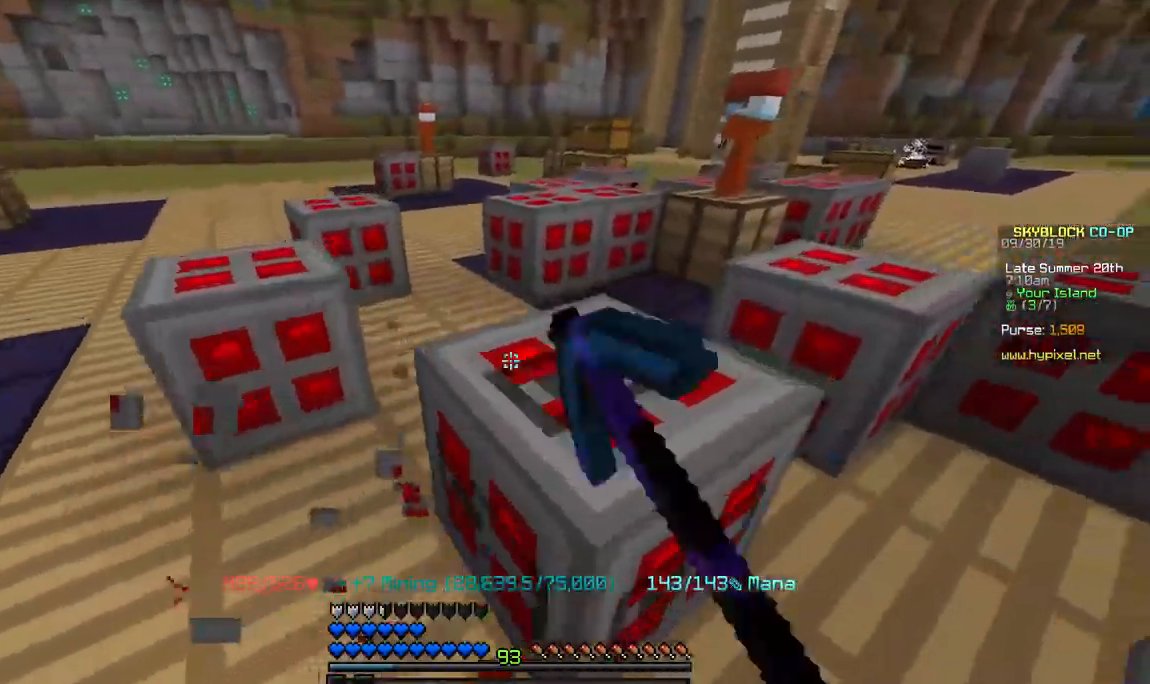
{"keys": ["a", "d", "w"], "mouse": [], "events": [[200, "w", "up"], [300, "w", "down"], [483, "a", "down"]]}
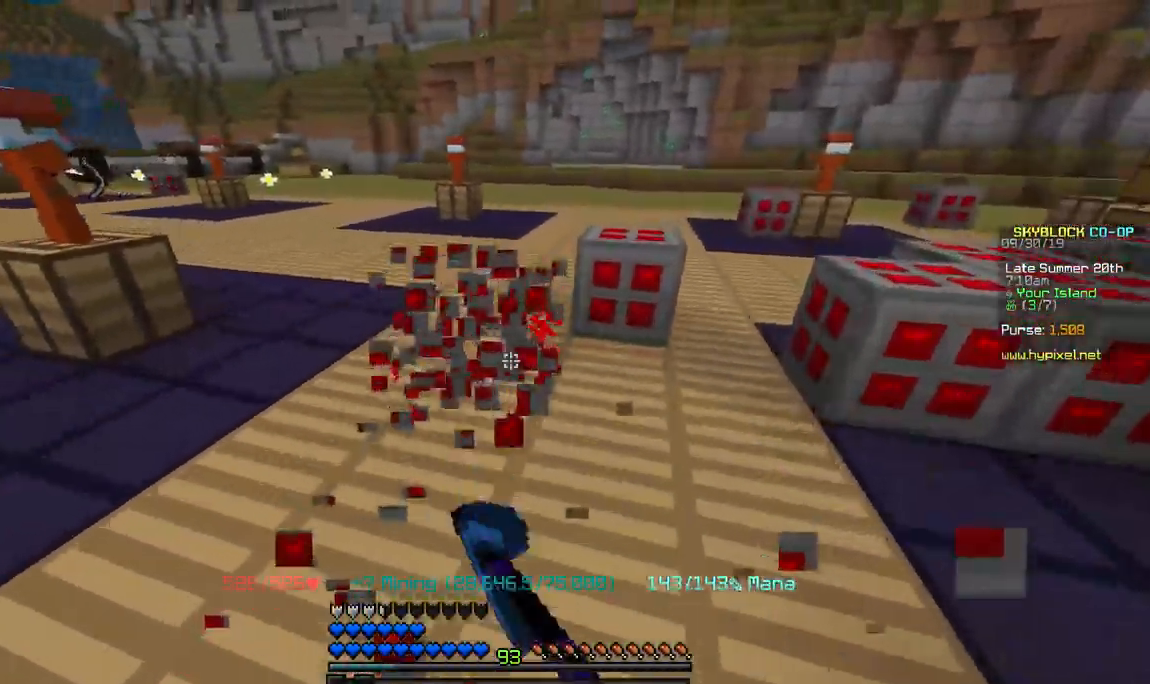
{"keys": ["w"], "mouse": [], "events": [[33, "d", "up"], [467, "a", "up"]]}
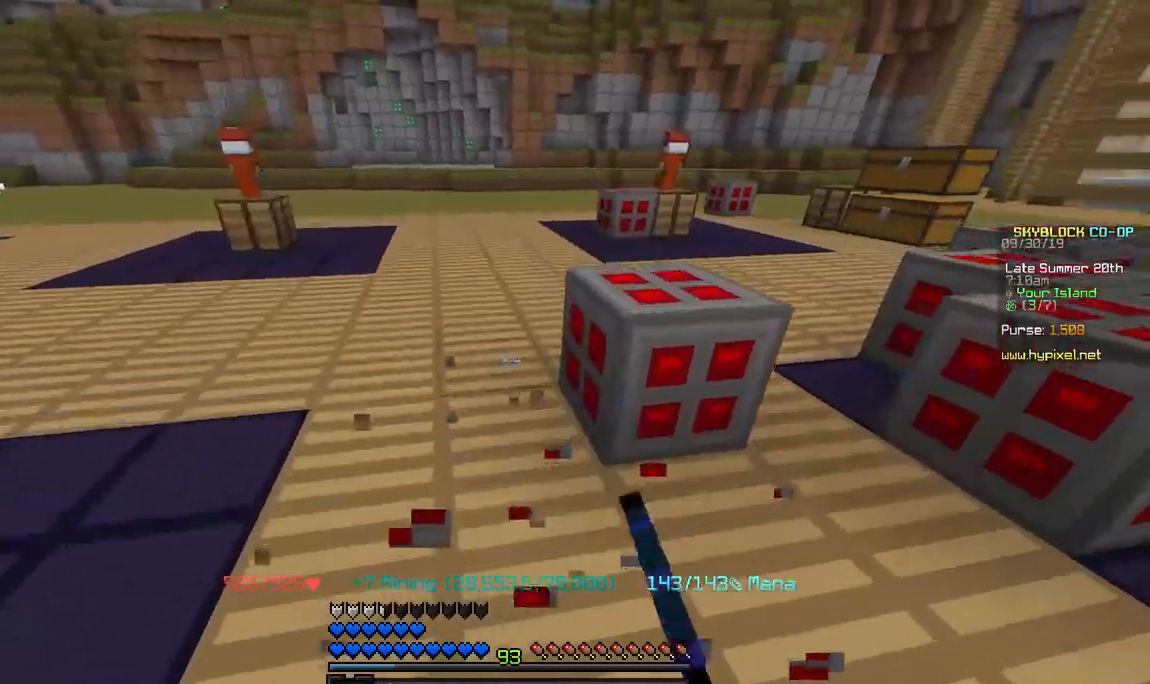
{"keys": ["w"], "mouse": [], "events": []}
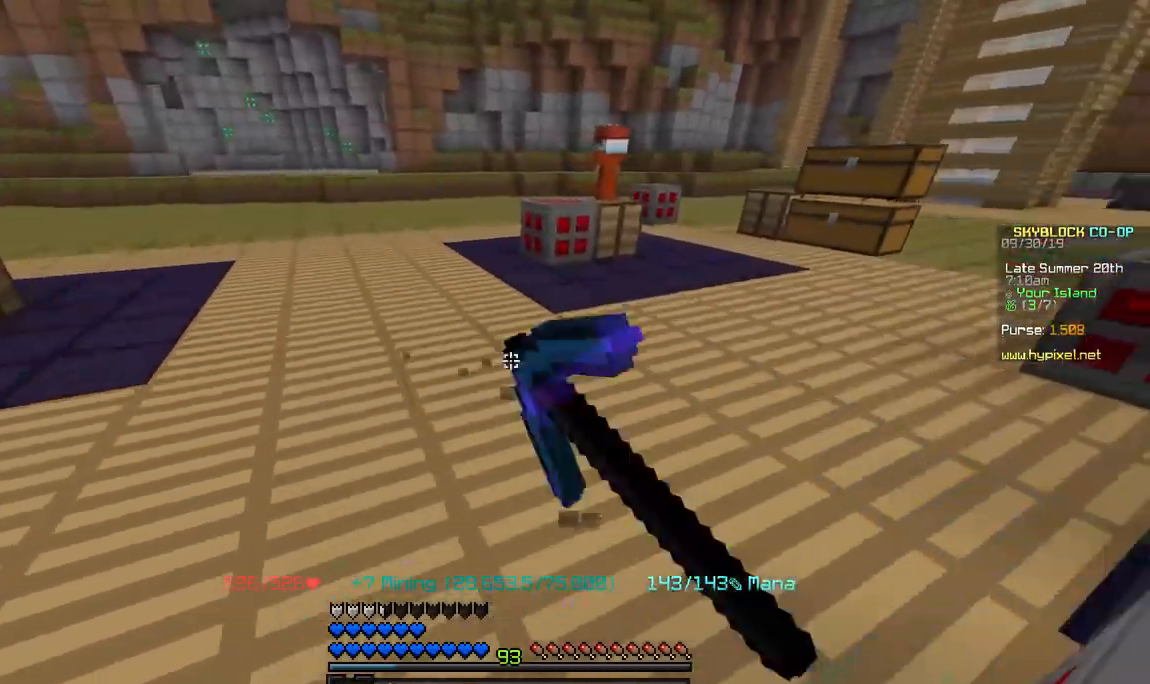
{"keys": ["d"], "mouse": ["left"], "events": [[300, "d", "down"], [317, "w", "up"], [400, "mouse_left", "down"]]}
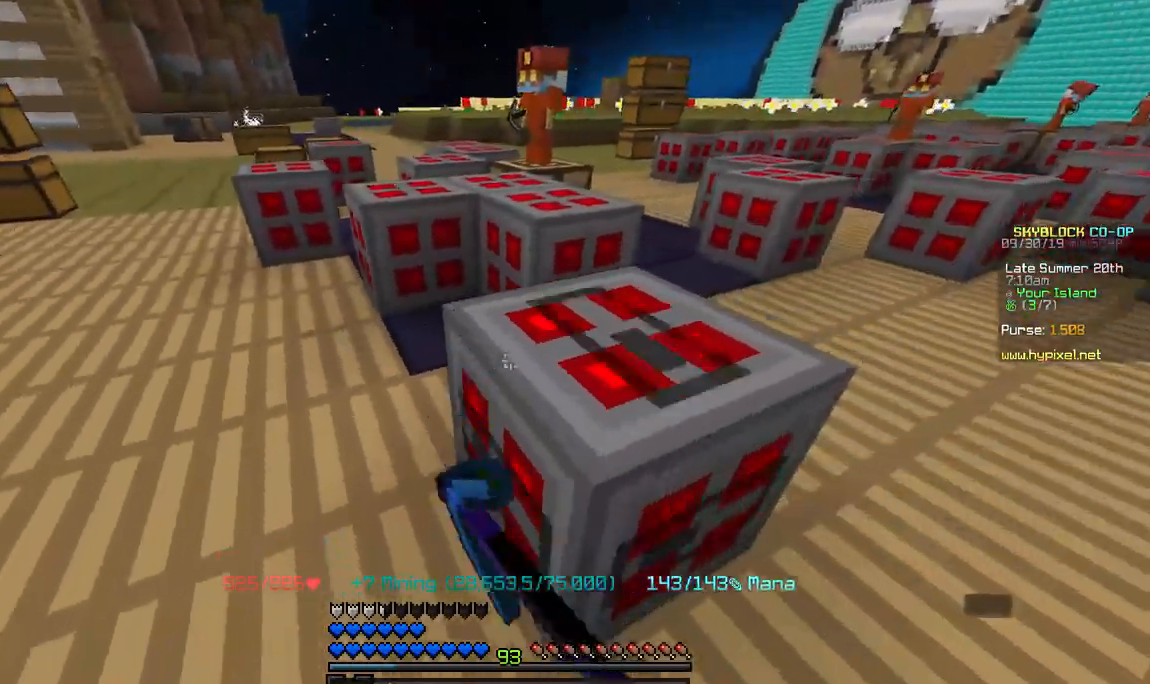
{"keys": ["d", "w"], "mouse": [], "events": [[150, "mouse_left", "up"], [250, "w", "down"]]}
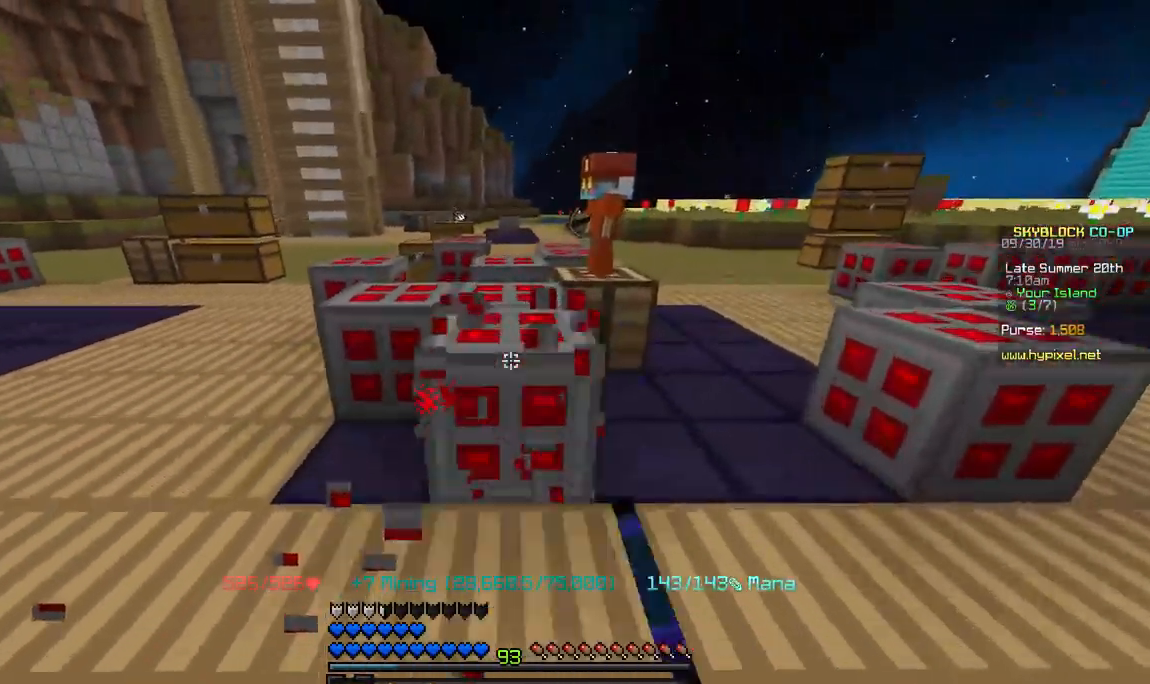
{"keys": [], "mouse": [], "events": [[83, "d", "up"], [417, "w", "up"]]}
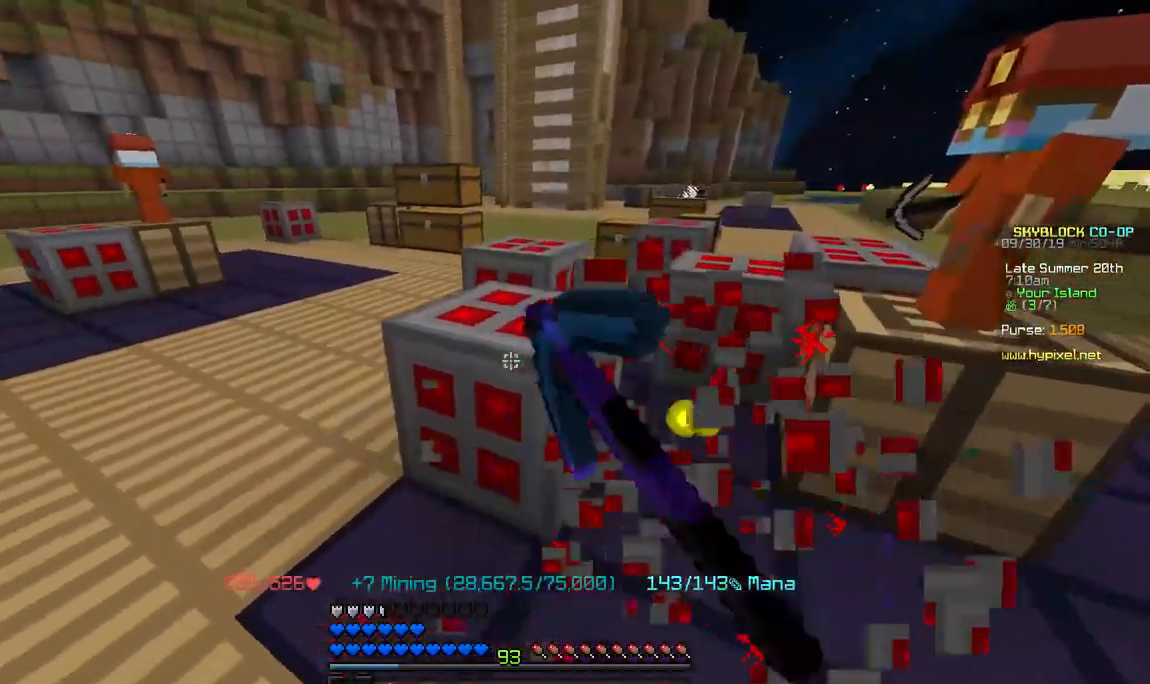
{"keys": ["w"], "mouse": [], "events": [[450, "w", "down"]]}
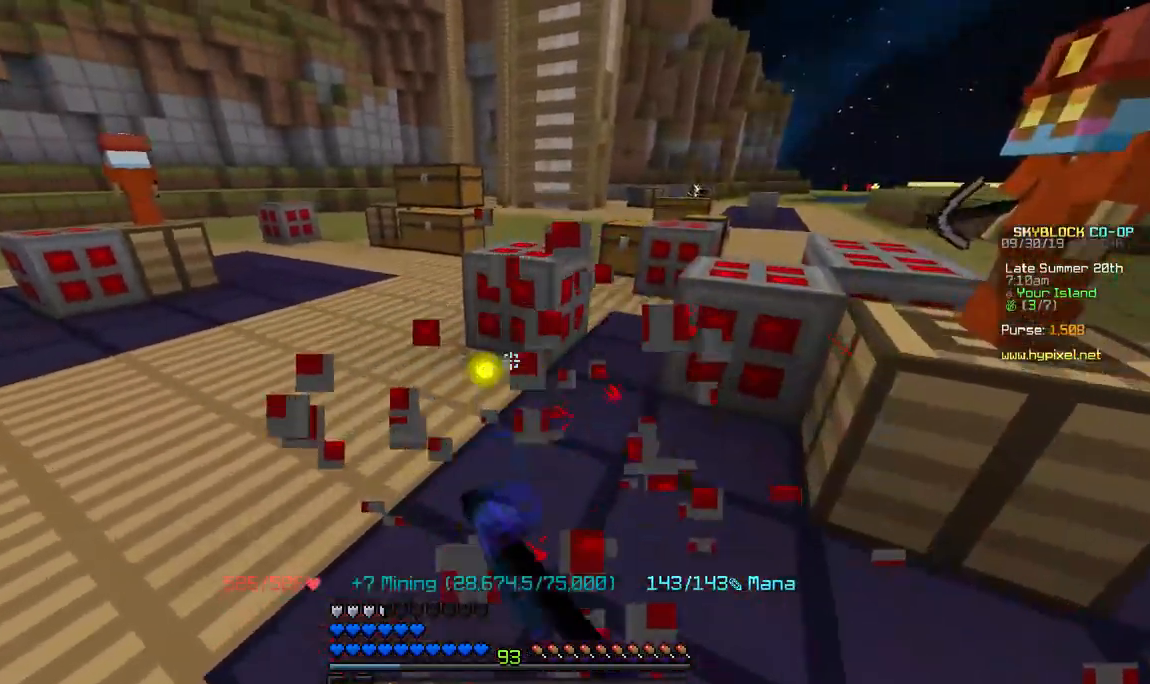
{"keys": ["a", "w"], "mouse": [], "events": [[150, "a", "down"]]}
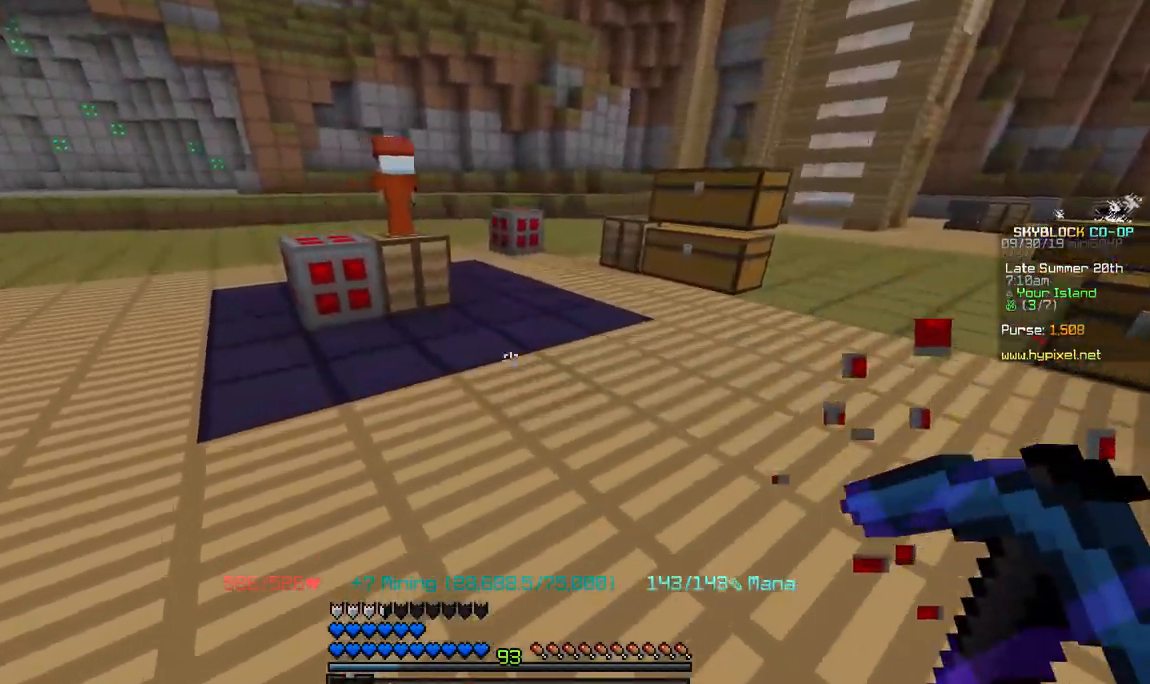
{"keys": ["a", "w"], "mouse": [], "events": []}
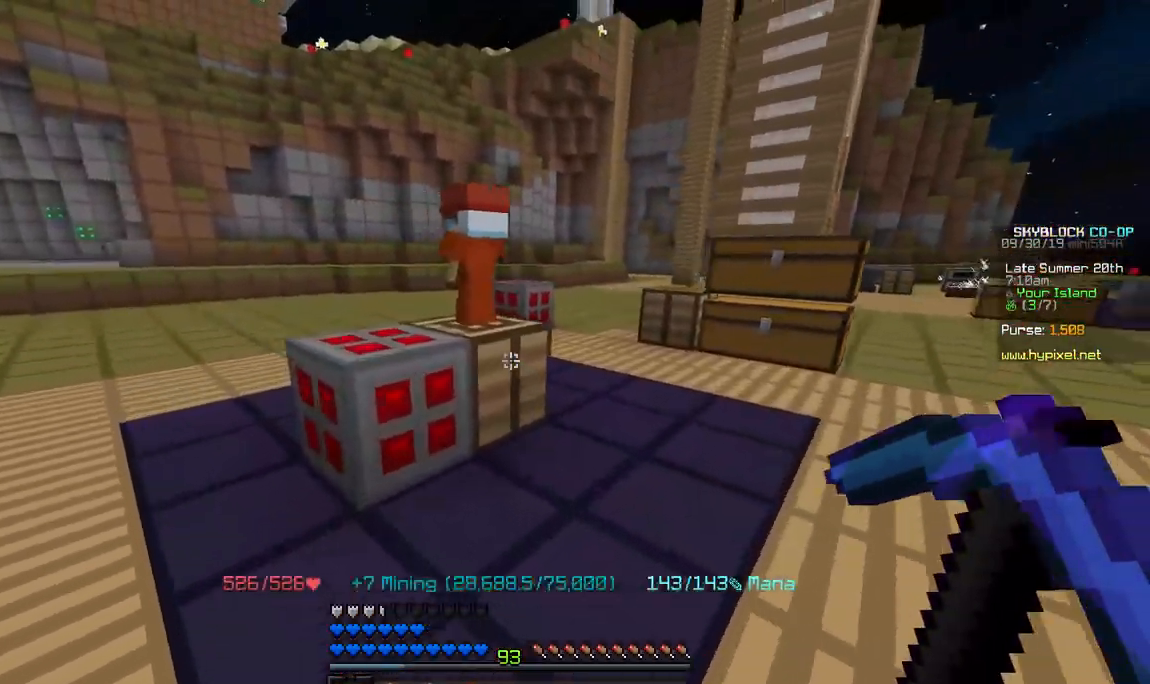
{"keys": ["a", "w"], "mouse": ["left"], "events": [[300, "mouse_left", "down"]]}
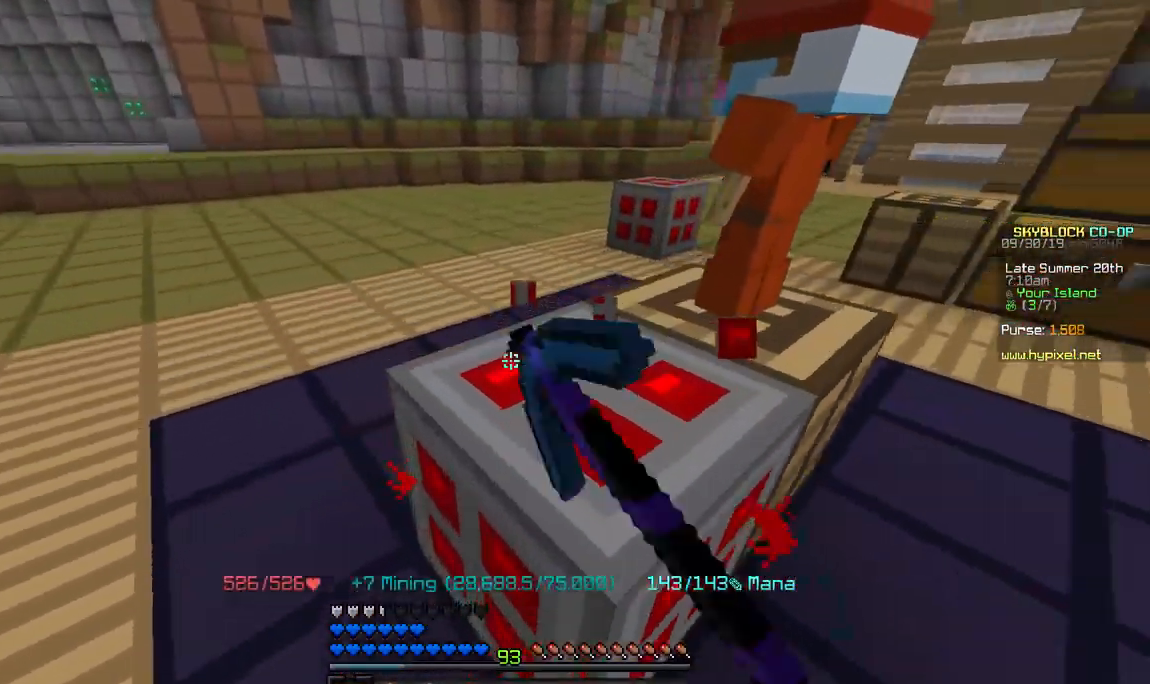
{"keys": ["w"], "mouse": [], "events": [[50, "mouse_left", "up"], [250, "a", "up"]]}
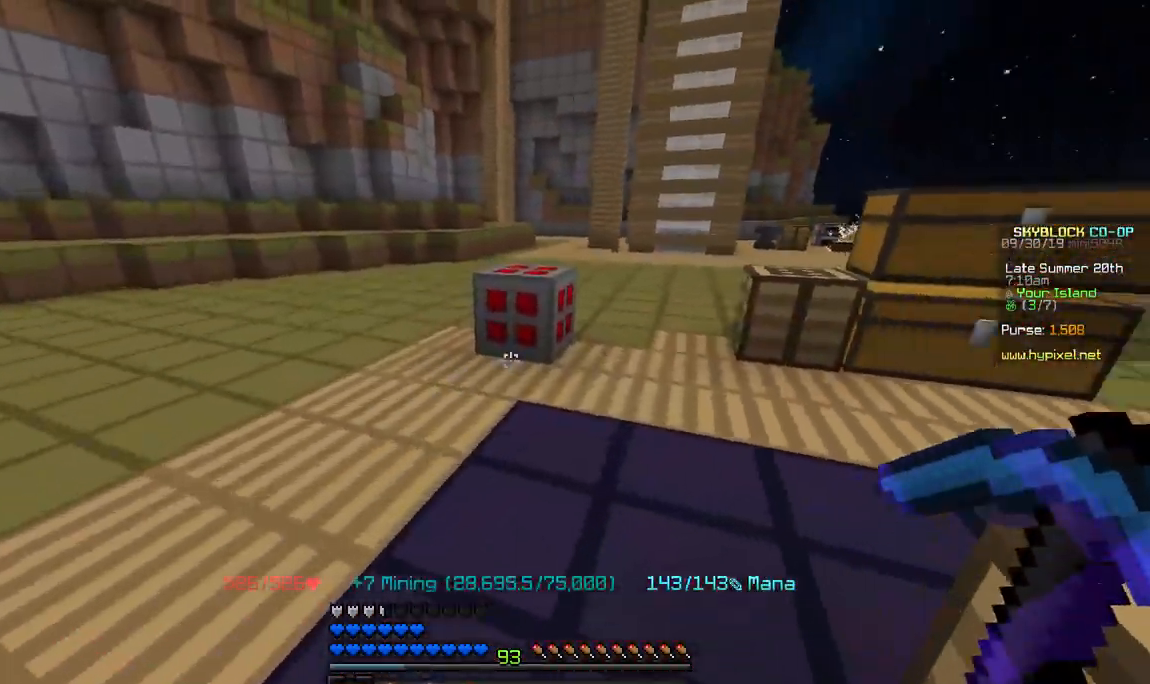
{"keys": ["w"], "mouse": [], "events": [[100, "mouse_left", "down"], [367, "mouse_left", "up"]]}
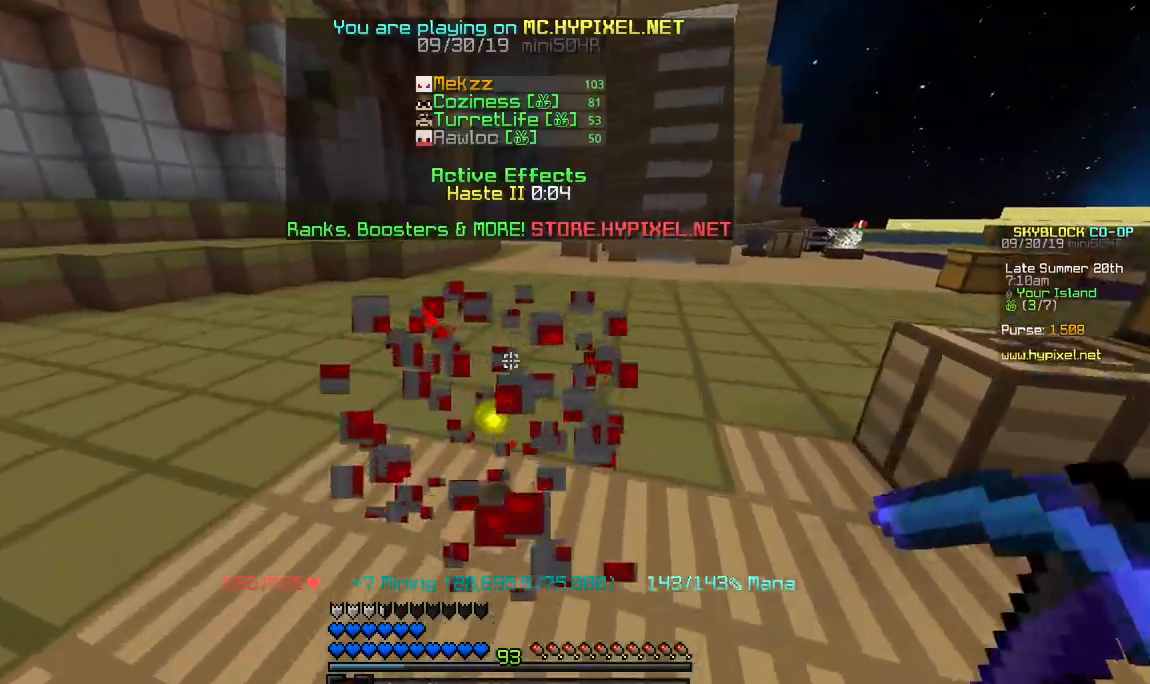
{"keys": ["d", "w"], "mouse": [], "events": [[450, "d", "down"]]}
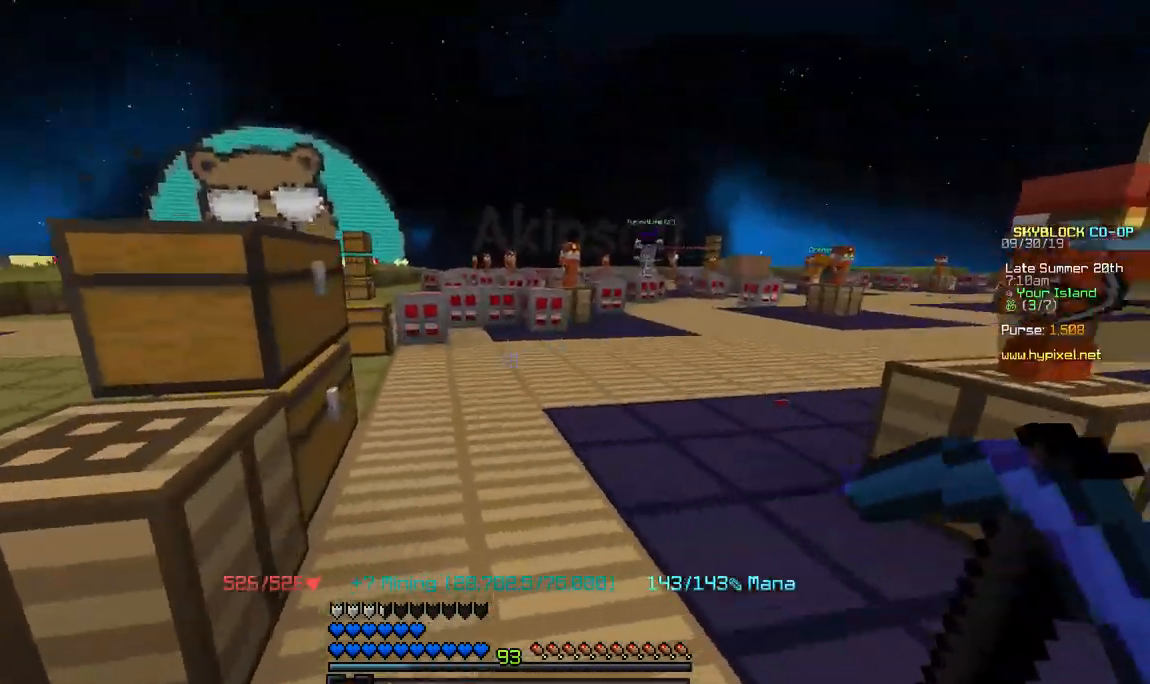
{"keys": ["w"], "mouse": [], "events": [[383, "d", "up"]]}
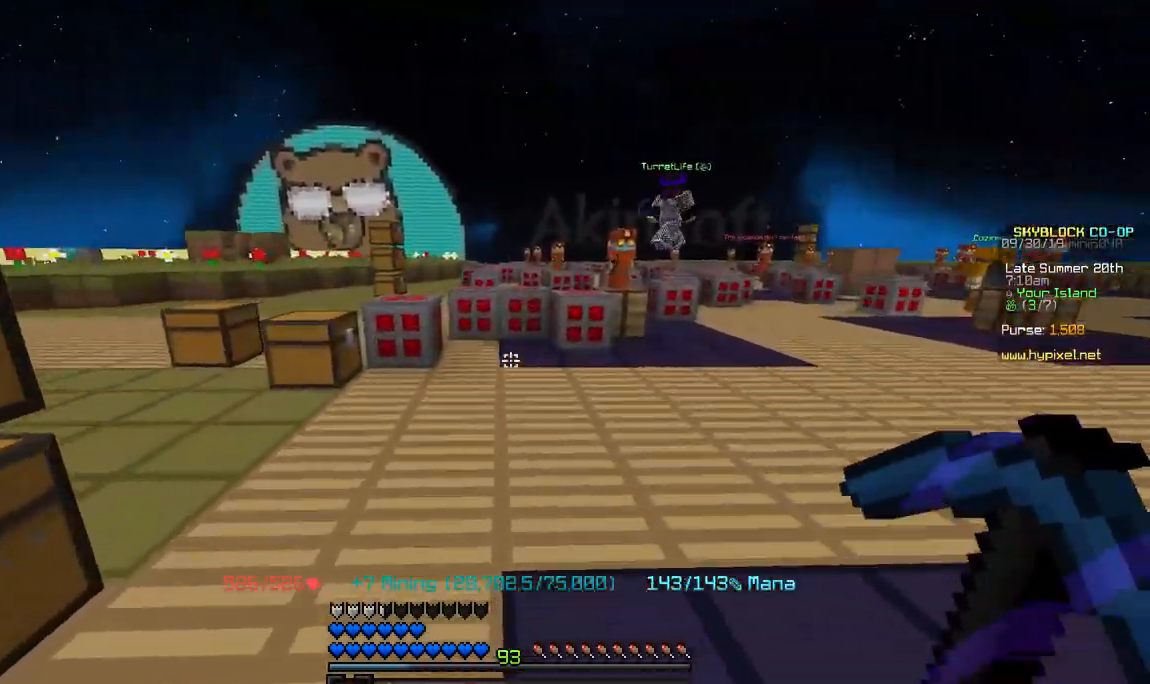
{"keys": ["w"], "mouse": ["left"], "events": [[500, "mouse_left", "down"]]}
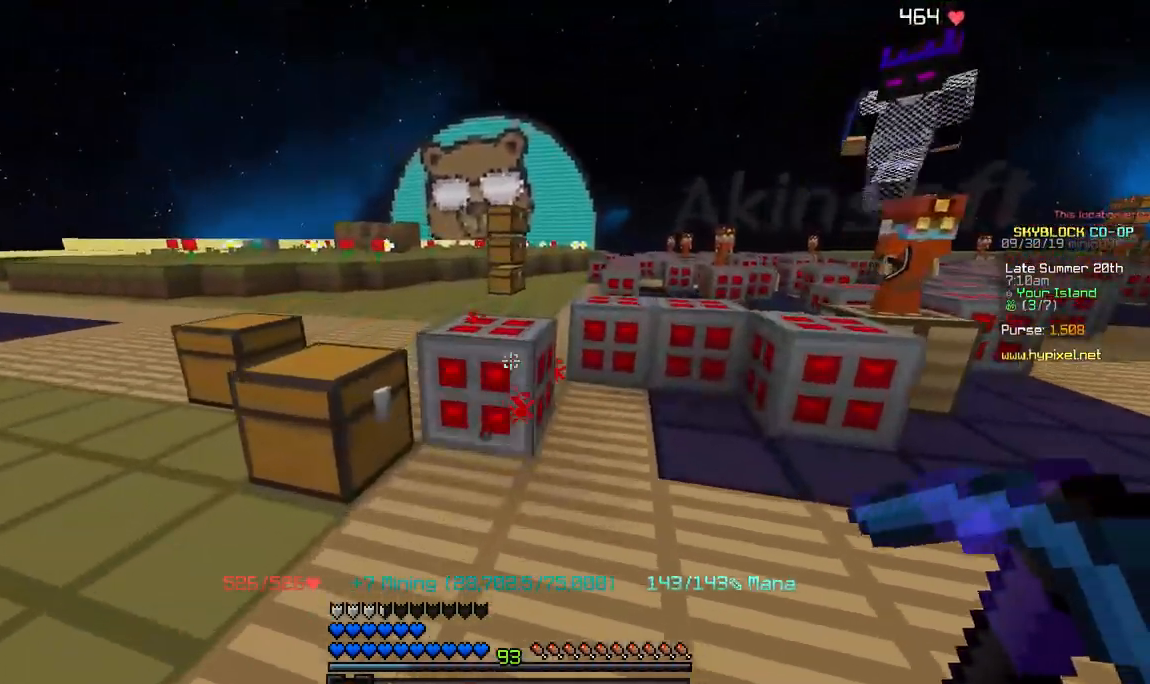
{"keys": ["w"], "mouse": [], "events": [[267, "mouse_left", "up"]]}
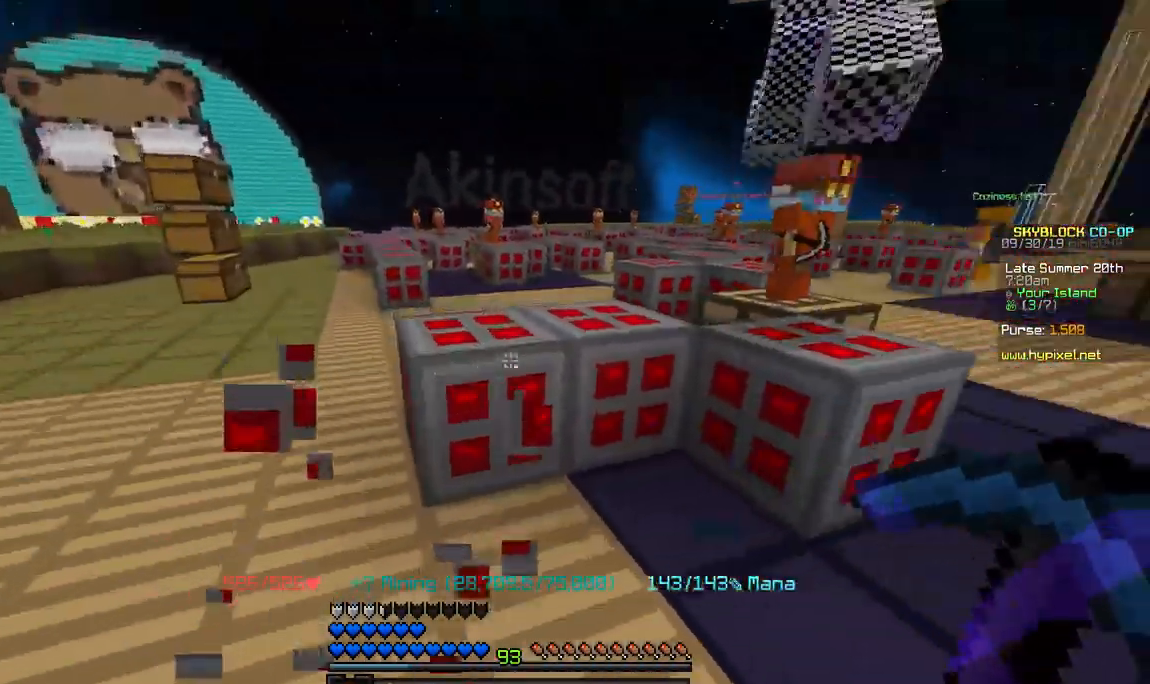
{"keys": ["d"], "mouse": []}